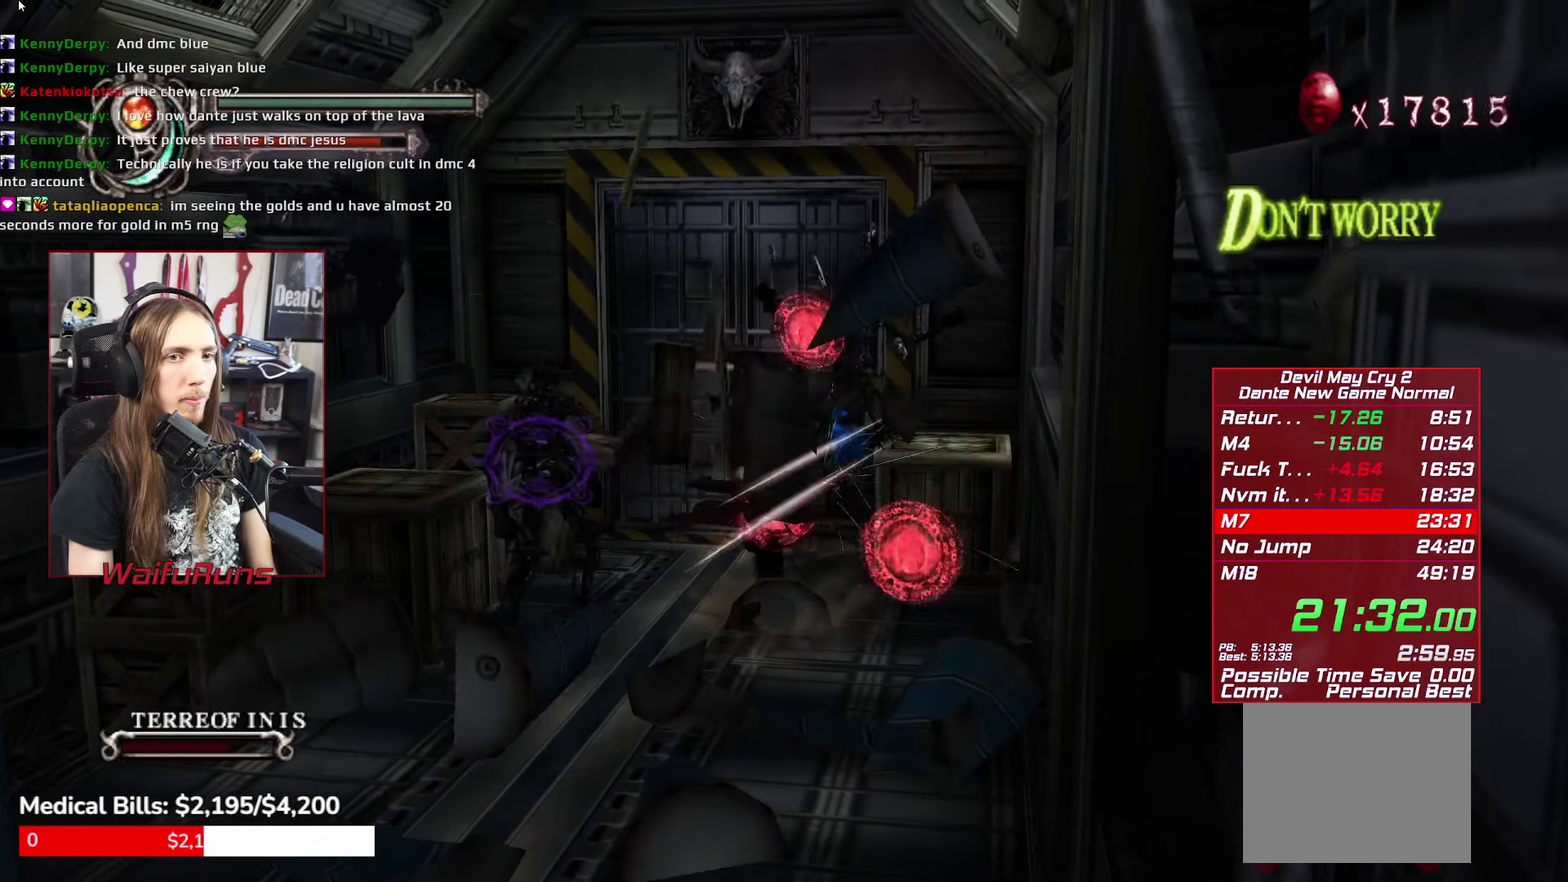
Gameplay with a controller (Xbox layout); each line is a JSON object with the inputs held at the frame after it. "events" lists button and stick changes between this image and that frame as [ms after this image, input, new state], when the widget could be followed in between. This overlay highlights the sticks when they move; stick clicks (L3 R3) are not distinguishable. Not read: HOME L3 R3 SELECT.
{"buttons": [], "left_stick": "down-right", "right_stick": "center", "events": [[33, "left_stick", "down"], [83, "R1", "up"], [266, "L1", "up"], [300, "left_stick", "down-right"], [400, "L1", "down"], [450, "L1", "up"]]}
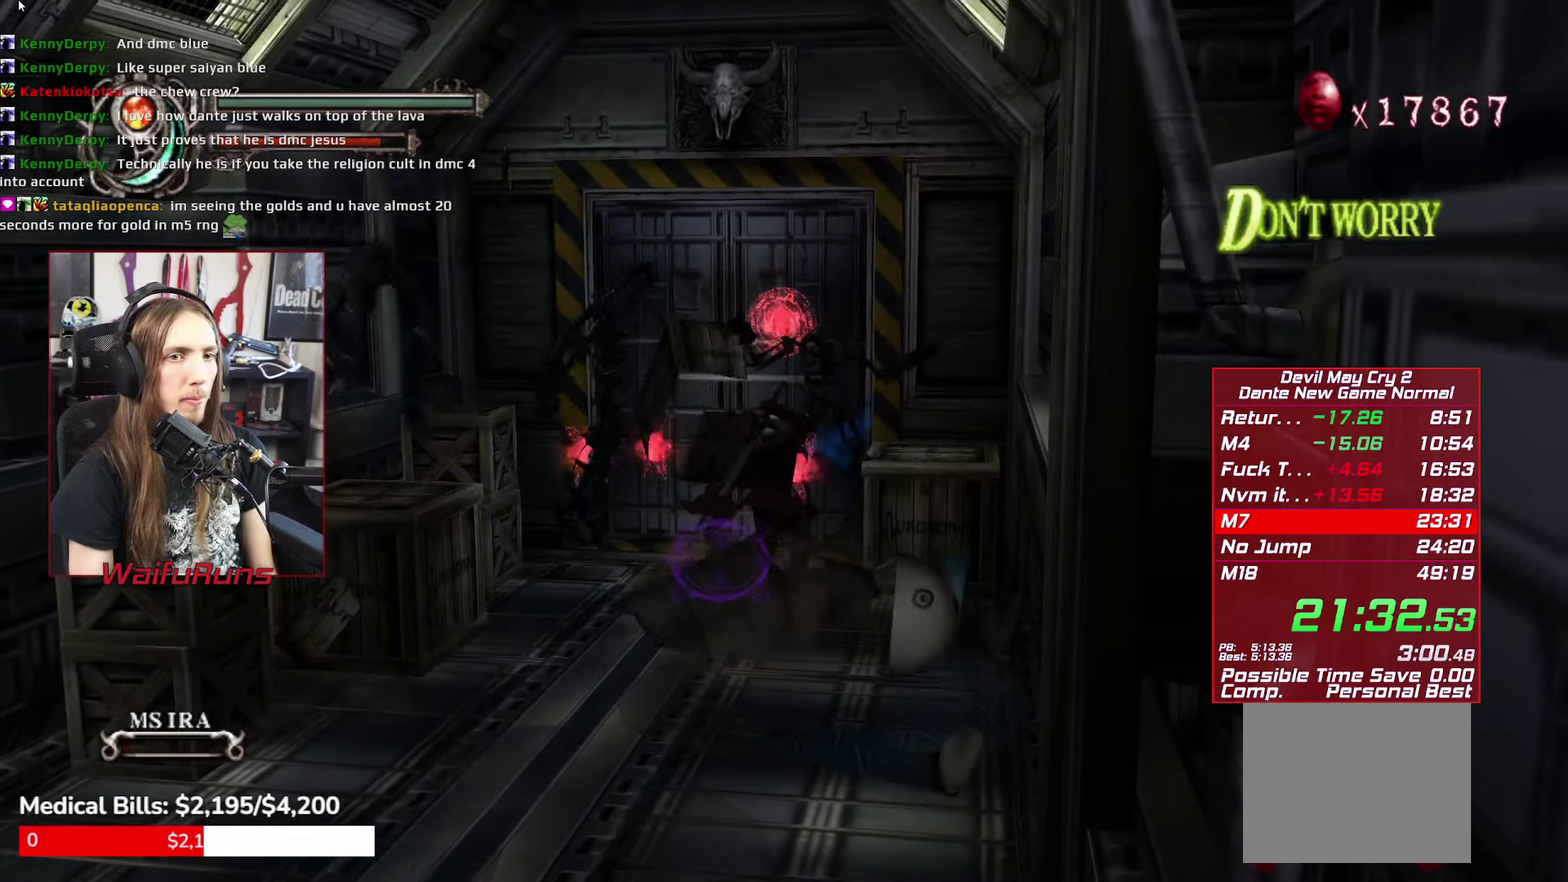
{"buttons": [], "left_stick": "down", "right_stick": "center"}
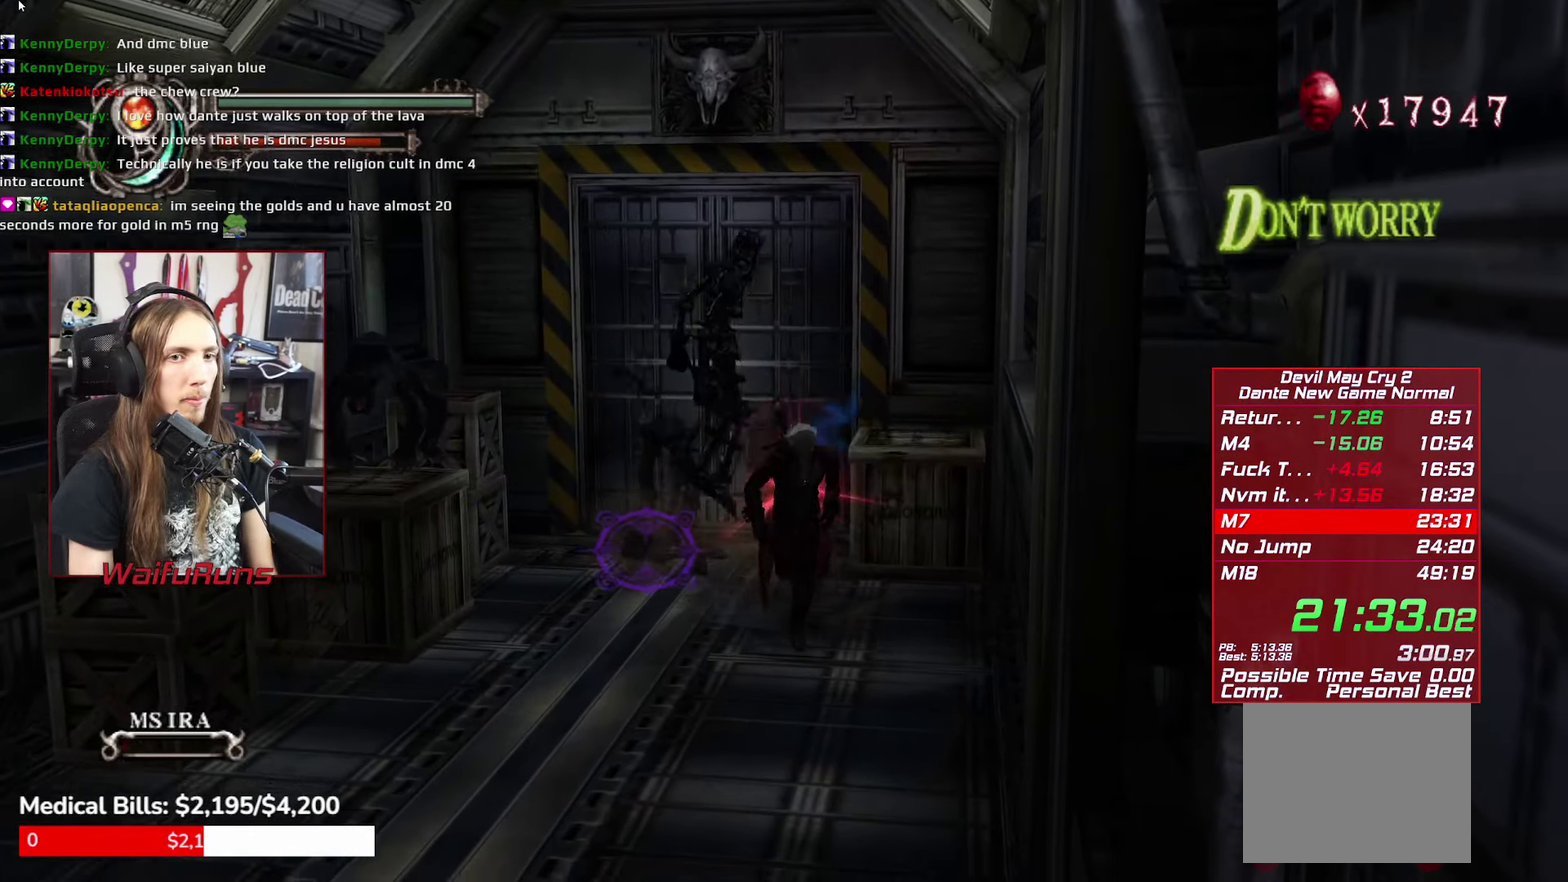
{"buttons": [], "left_stick": "center", "right_stick": "center"}
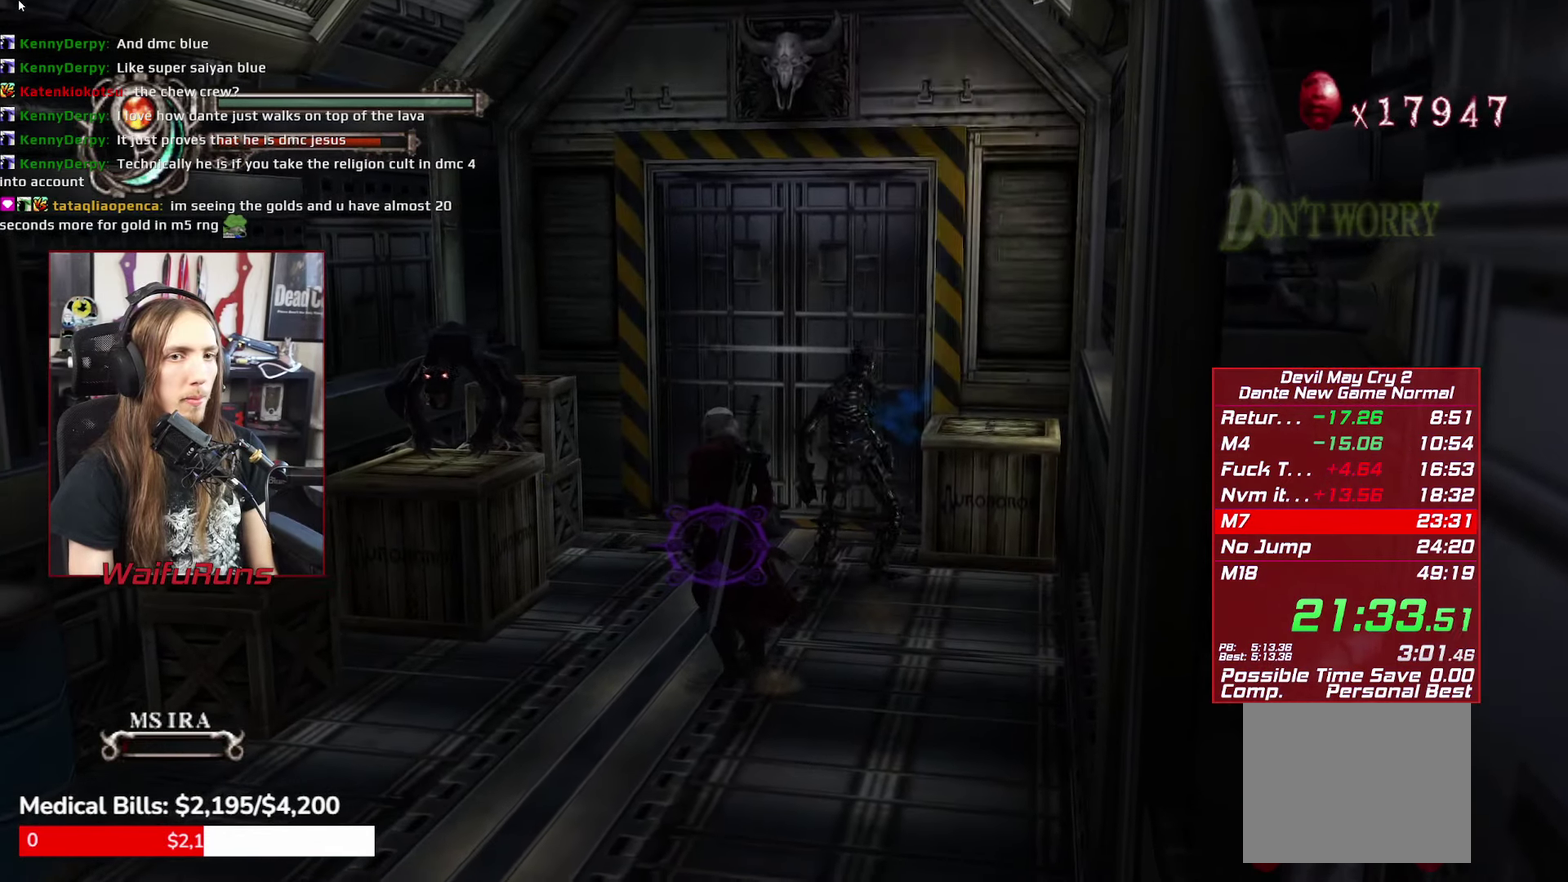
{"buttons": ["Y"], "left_stick": "center", "right_stick": "center"}
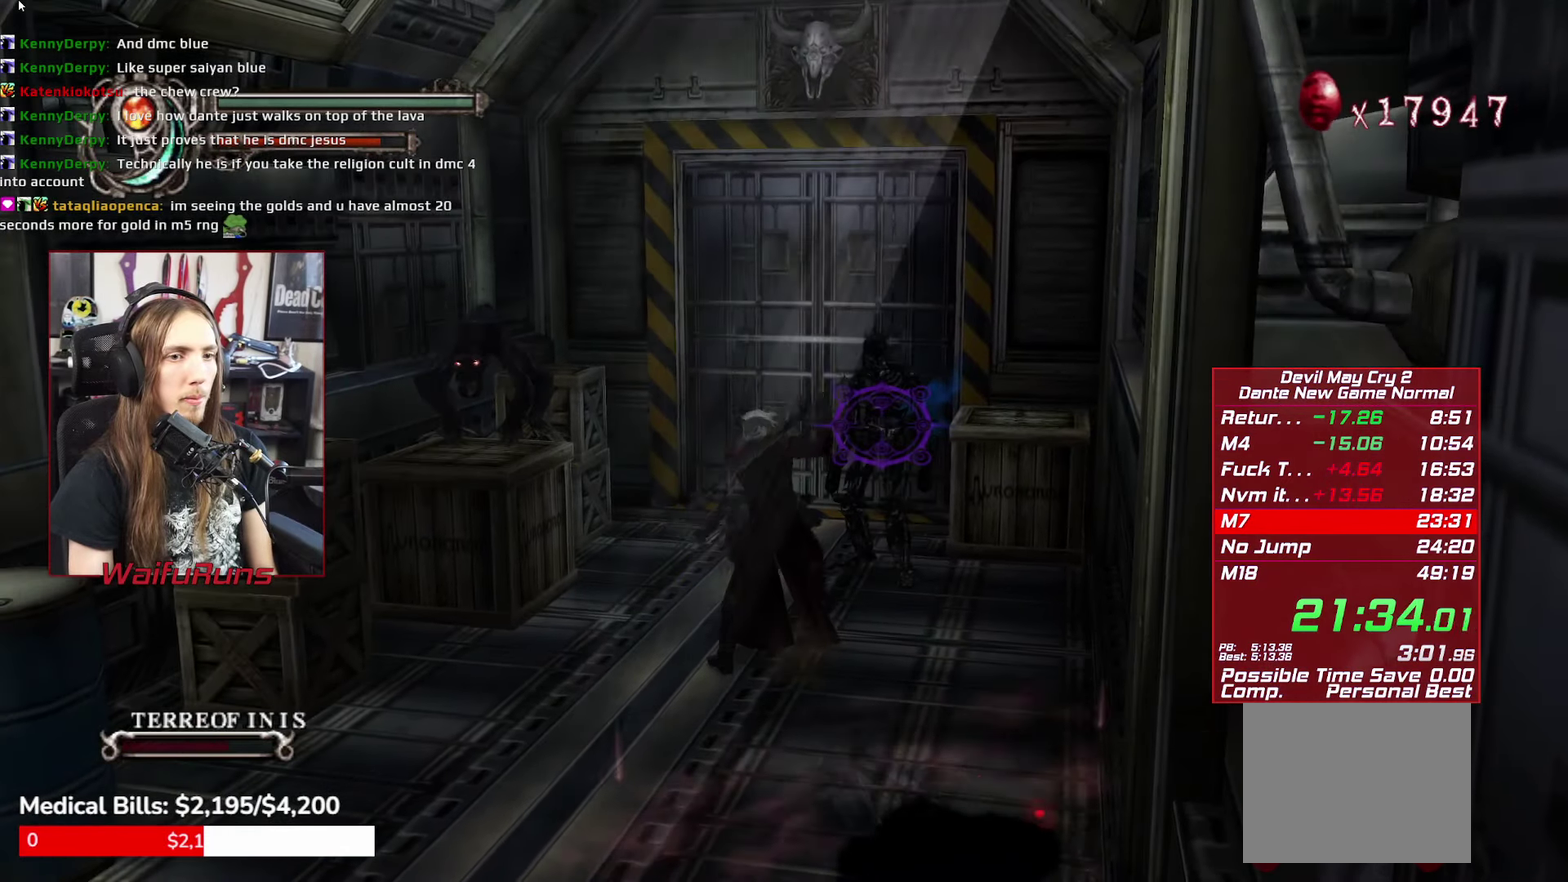
{"buttons": ["Y"], "left_stick": "center", "right_stick": "center"}
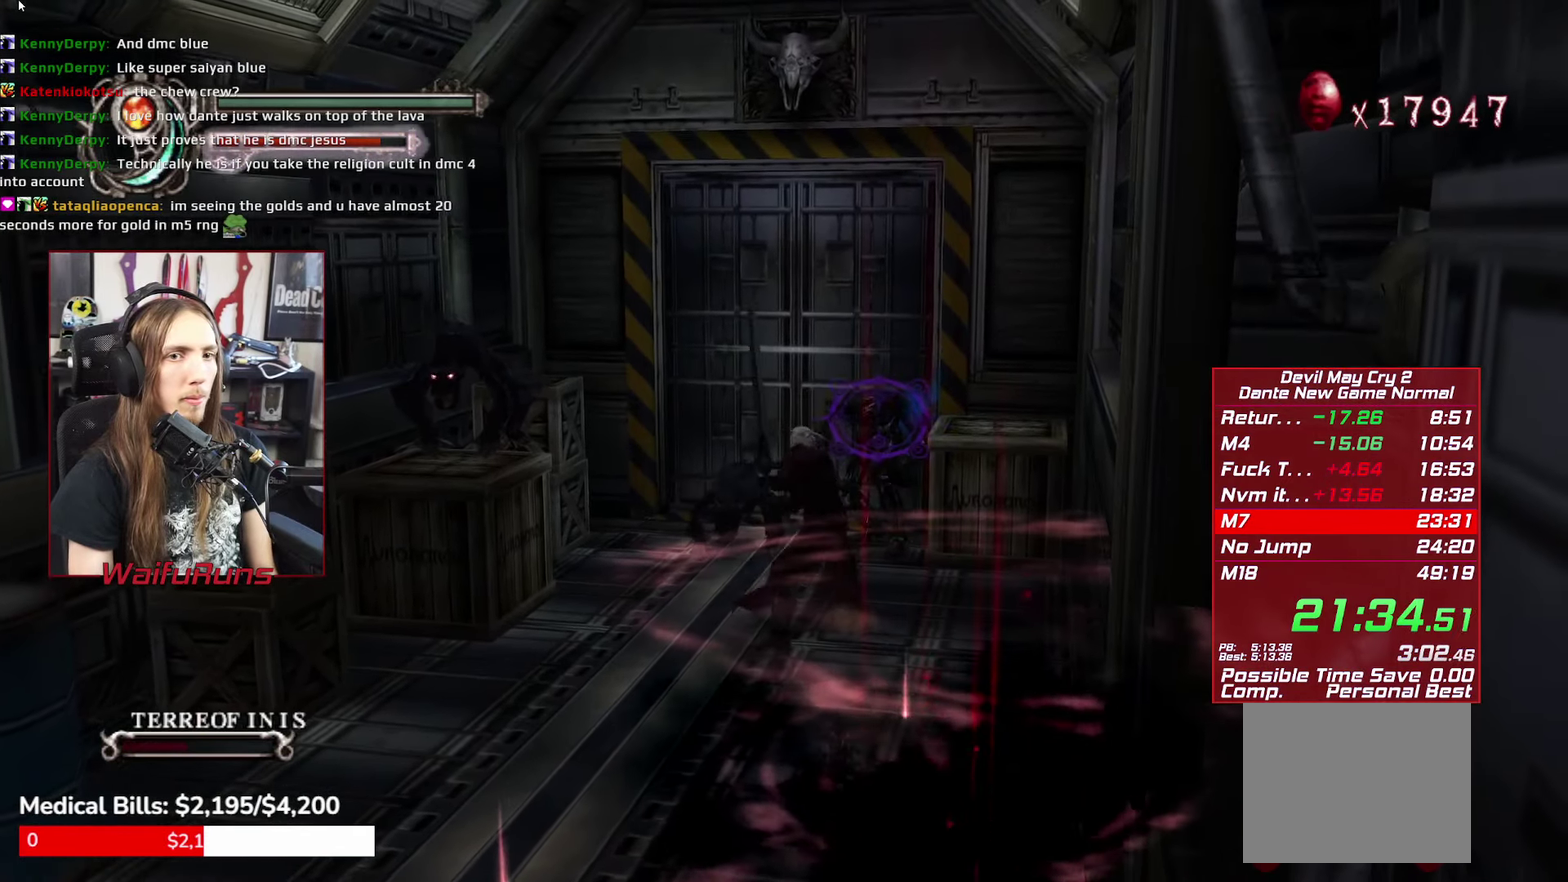
{"buttons": [], "left_stick": "center", "right_stick": "center", "events": [[16, "Y", "up"], [83, "left_stick", "right"], [116, "Y", "down"], [166, "Y", "up"], [266, "Y", "down"], [333, "Y", "up"], [333, "left_stick", "center"], [416, "Y", "down"], [466, "Y", "up"]]}